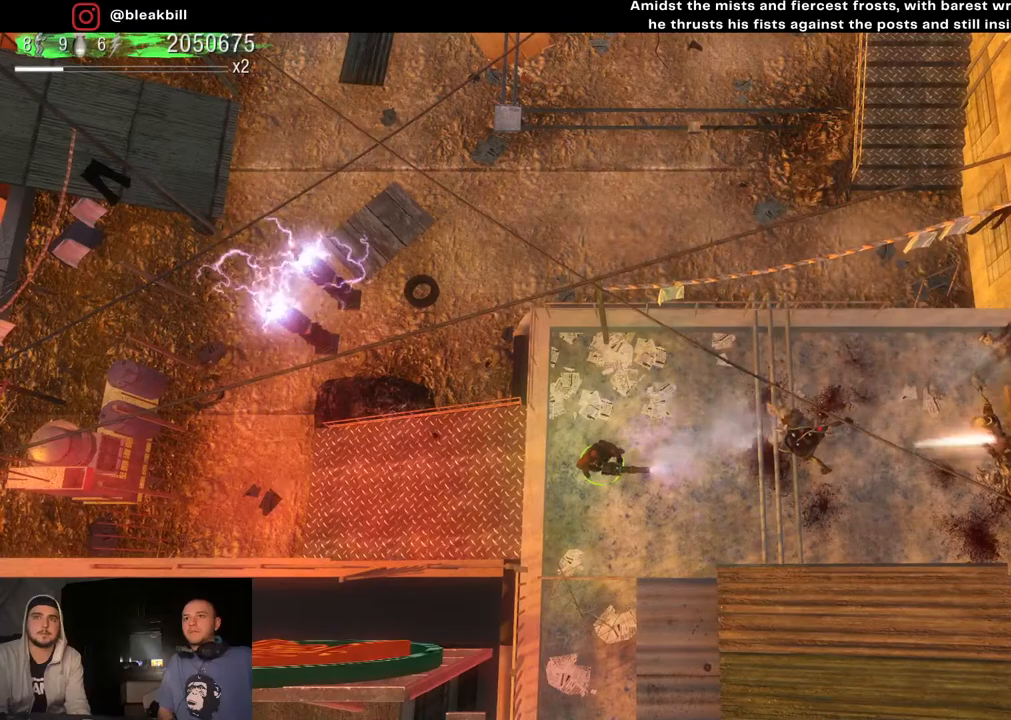
Gameplay with a controller (PlayStation layout); each line is a JSON object with the inputs held at the frame after it. "events" lists button and stick changes between this image and that frame as [ms after this image, input, new state], when the widget could be followed in between.
{"buttons": [], "left_stick": "center", "right_stick": "right", "events": [[183, "left_stick", "center"]]}
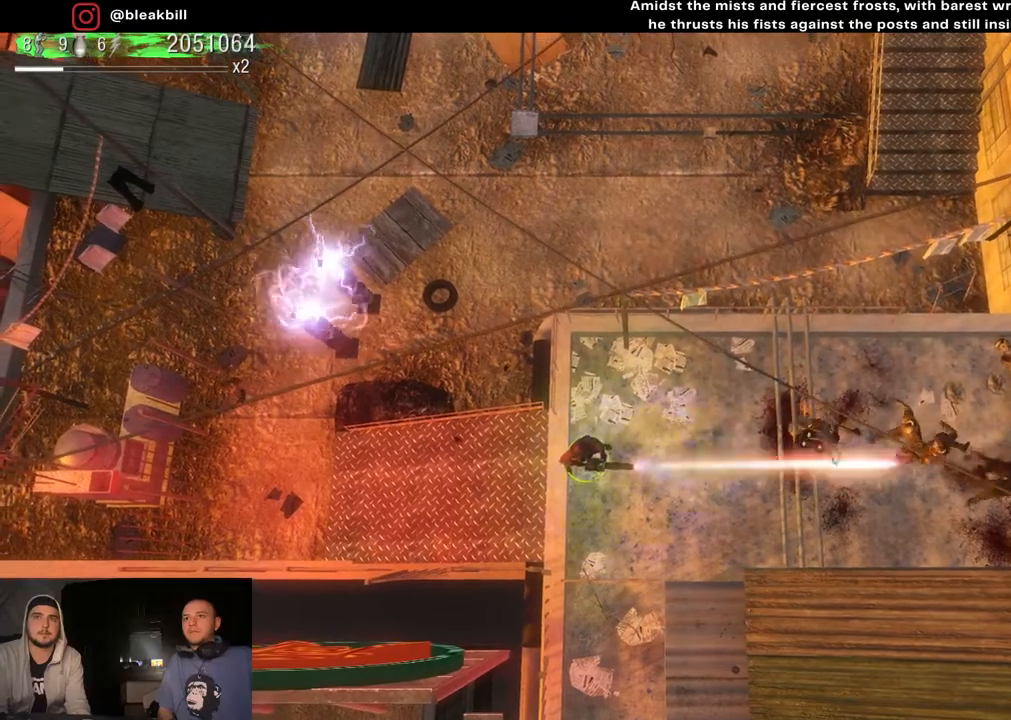
{"buttons": [], "left_stick": "center", "right_stick": "right", "events": []}
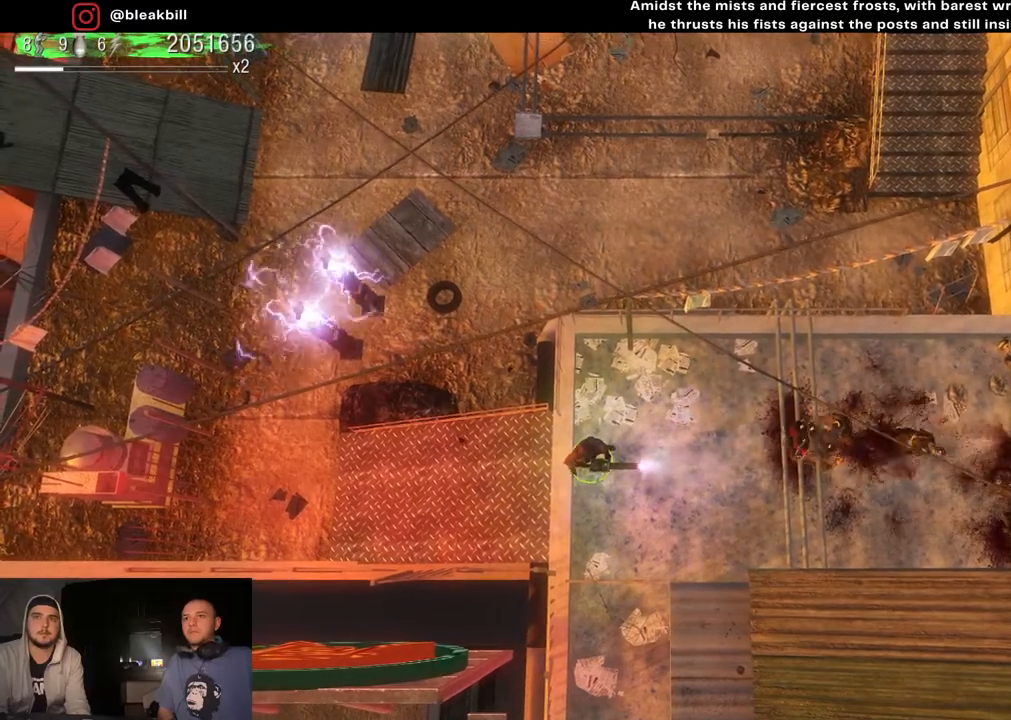
{"buttons": [], "left_stick": "right", "right_stick": "right", "events": [[300, "left_stick", "right"]]}
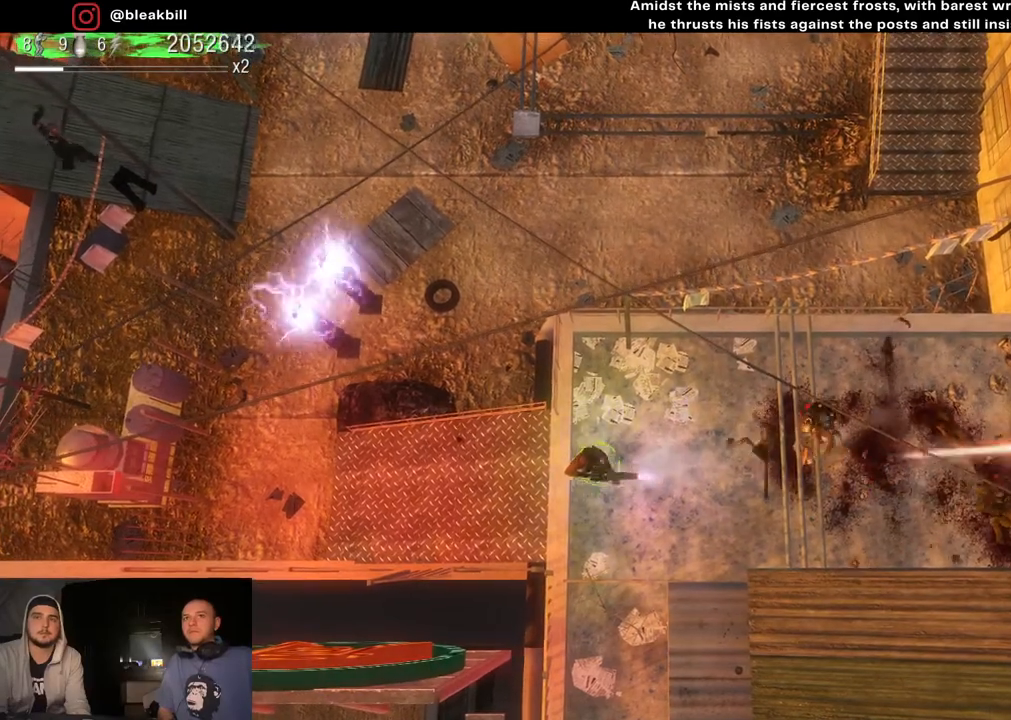
{"buttons": [], "left_stick": "center", "right_stick": "right", "events": [[67, "left_stick", "center"], [200, "left_stick", "right"], [367, "left_stick", "center"]]}
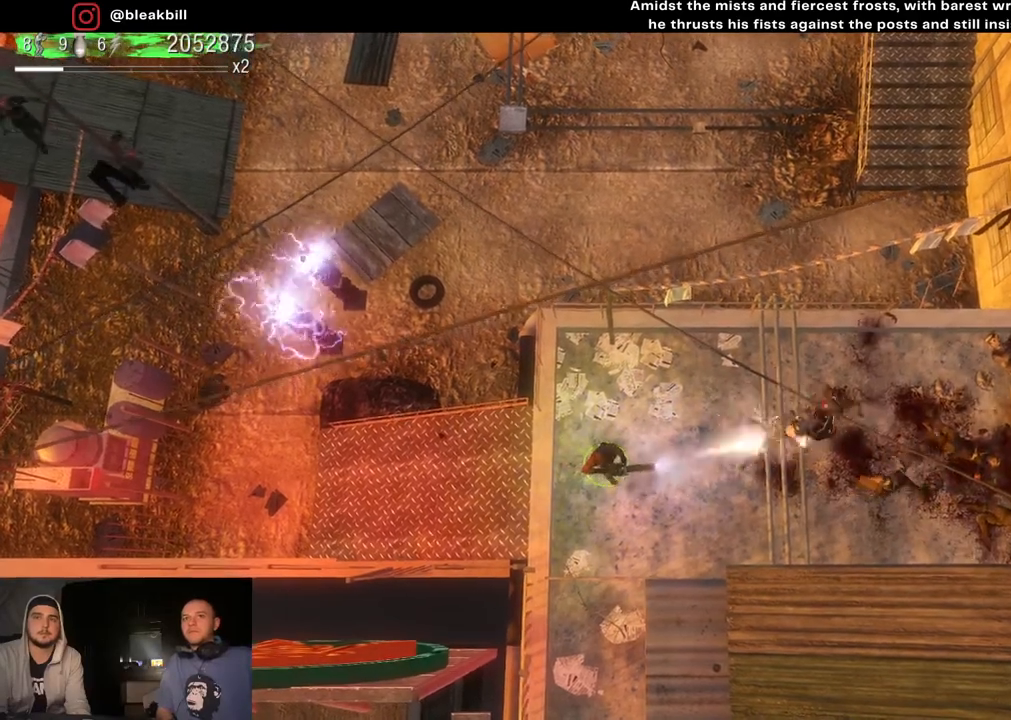
{"buttons": [], "left_stick": "center", "right_stick": "right", "events": [[333, "left_stick", "right"], [467, "left_stick", "center"]]}
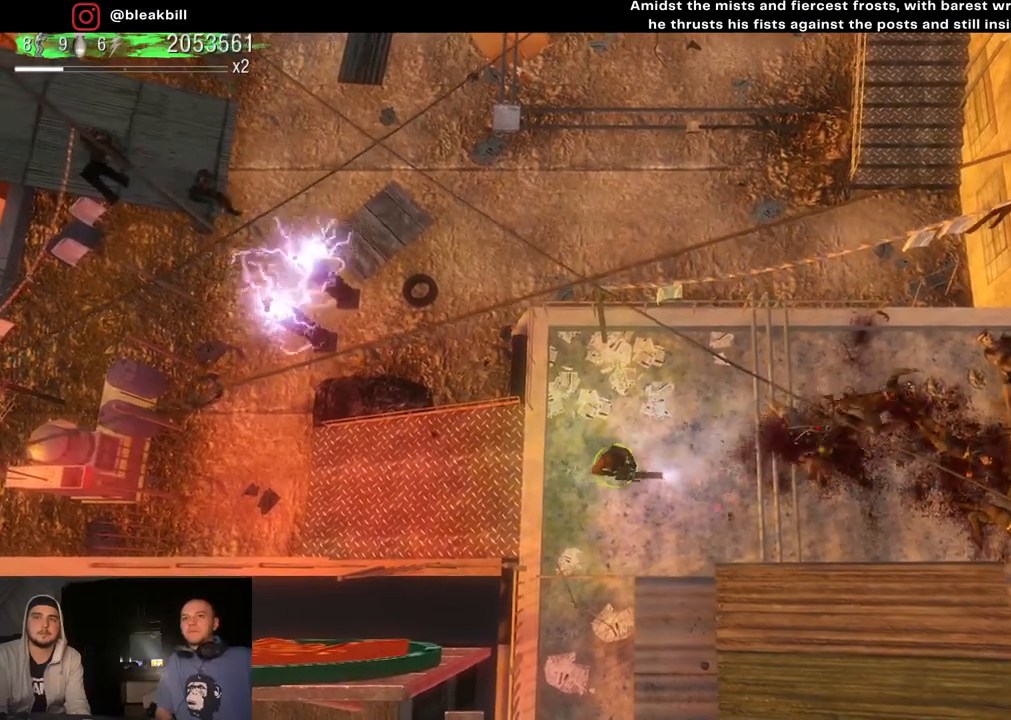
{"buttons": [], "left_stick": "right", "right_stick": "right", "events": [[367, "left_stick", "right"]]}
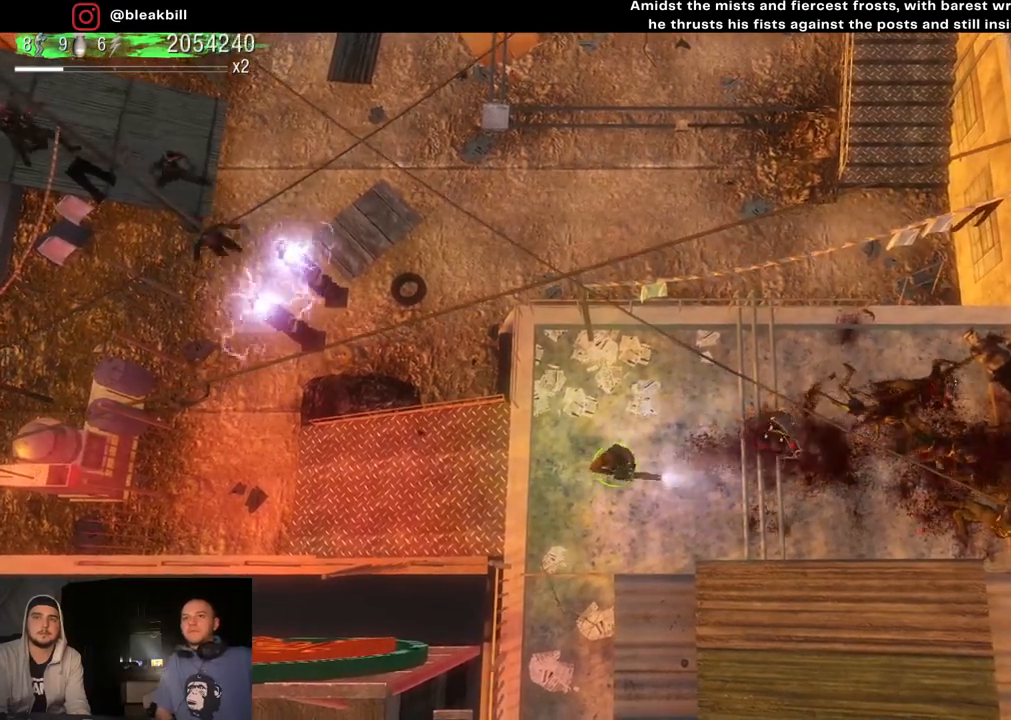
{"buttons": [], "left_stick": "center", "right_stick": "right", "events": [[33, "left_stick", "center"]]}
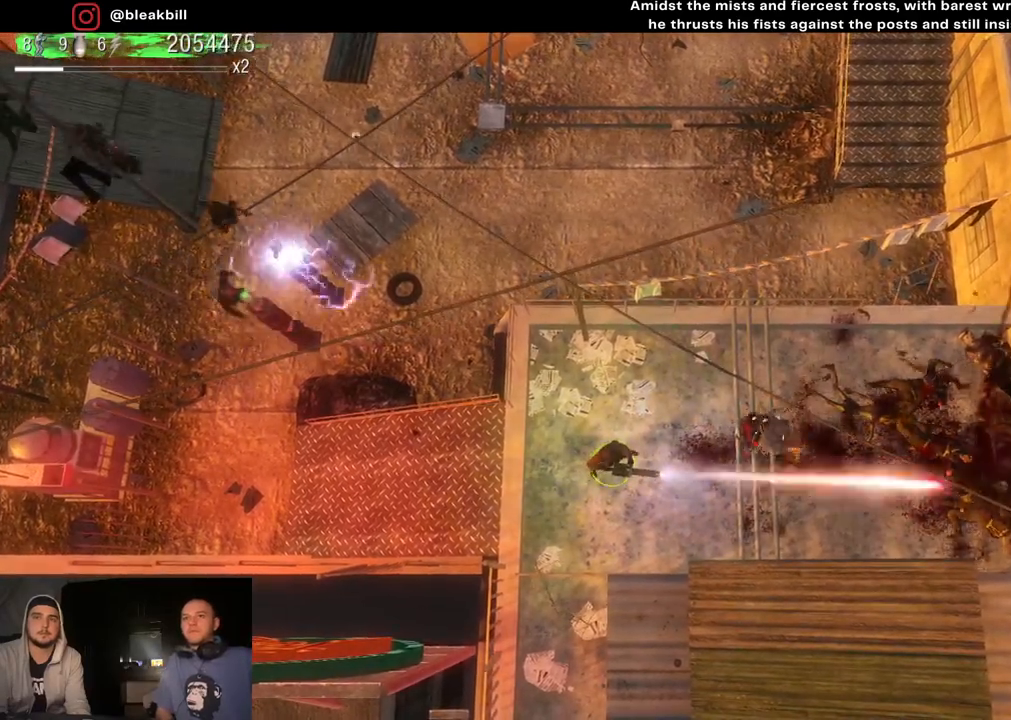
{"buttons": [], "left_stick": "center", "right_stick": "down-left", "events": [[350, "right_stick", "down-left"]]}
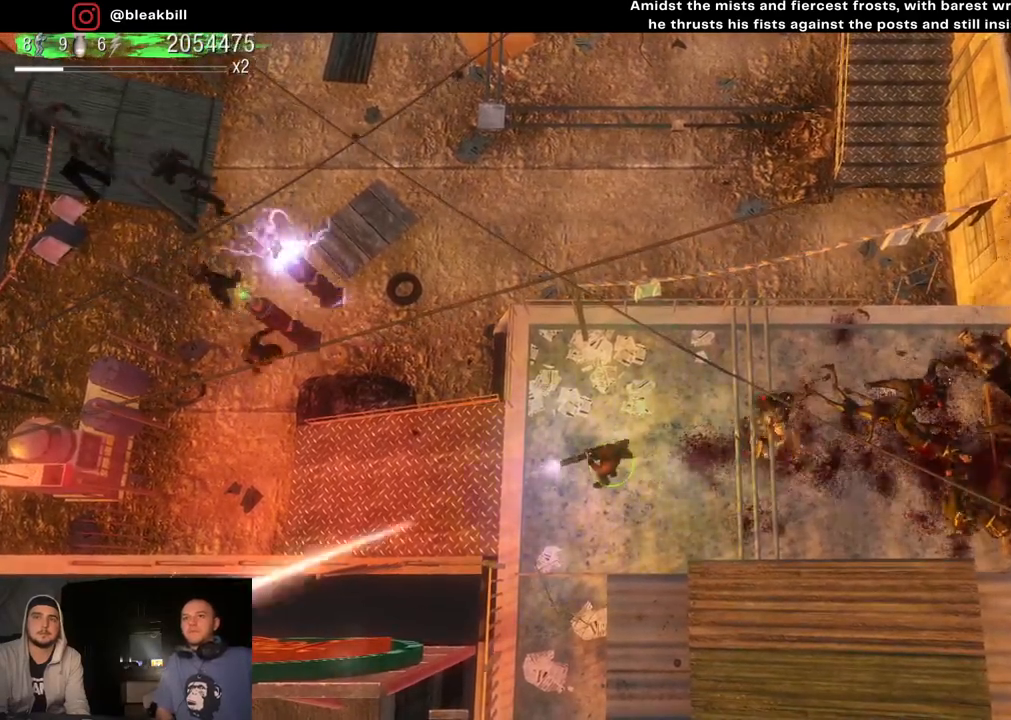
{"buttons": [], "left_stick": "center", "right_stick": "left", "events": [[67, "left_stick", "left"], [133, "right_stick", "left"], [483, "left_stick", "center"]]}
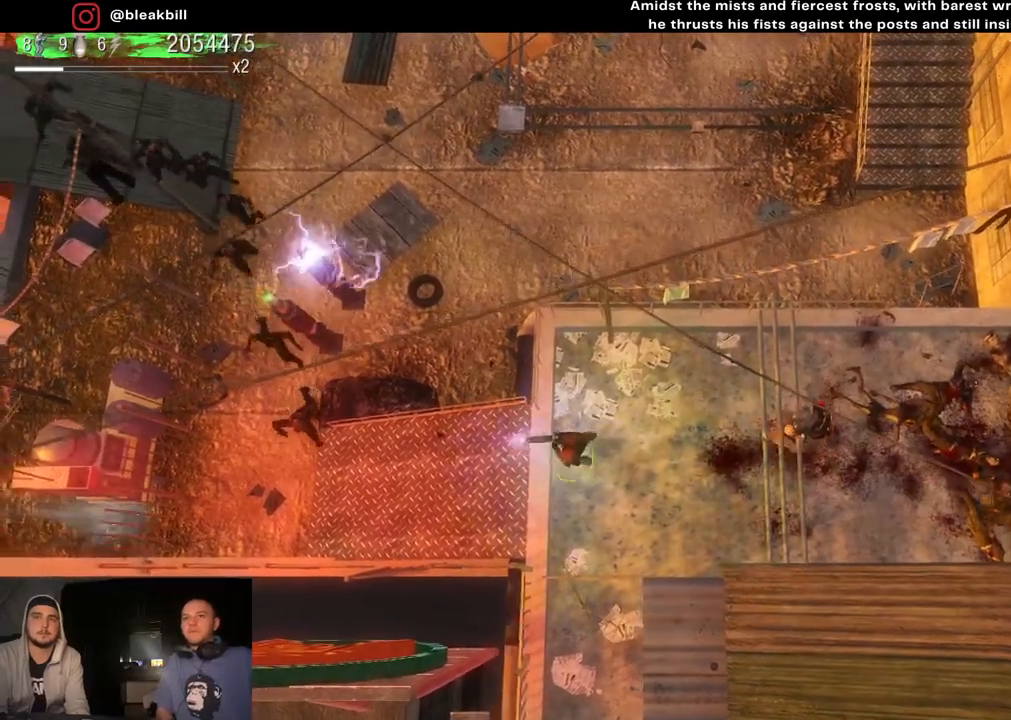
{"buttons": [], "left_stick": "left", "right_stick": "left", "events": [[317, "left_stick", "left"]]}
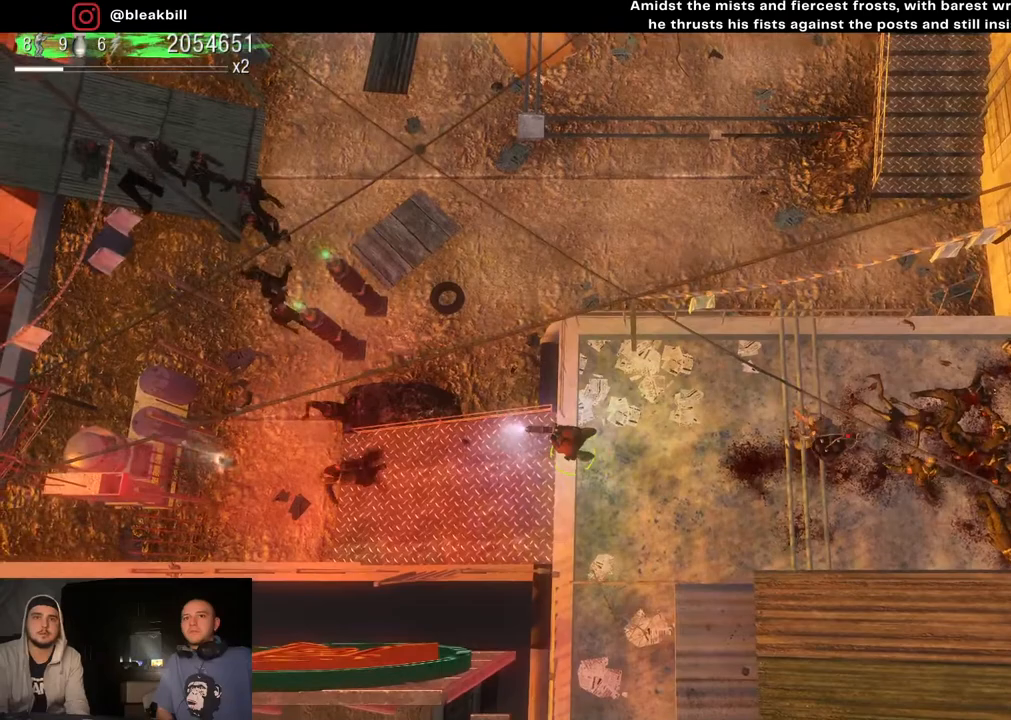
{"buttons": [], "left_stick": "center", "right_stick": "left", "events": [[17, "left_stick", "center"], [283, "left_stick", "right"], [400, "left_stick", "center"]]}
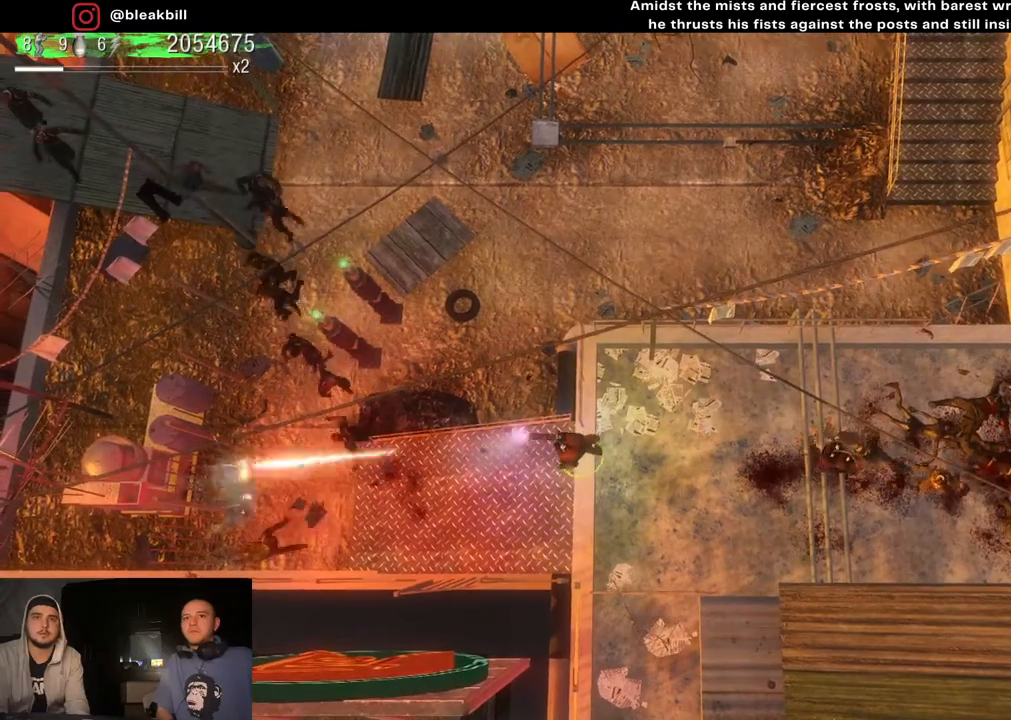
{"buttons": [], "left_stick": "center", "right_stick": "left", "events": []}
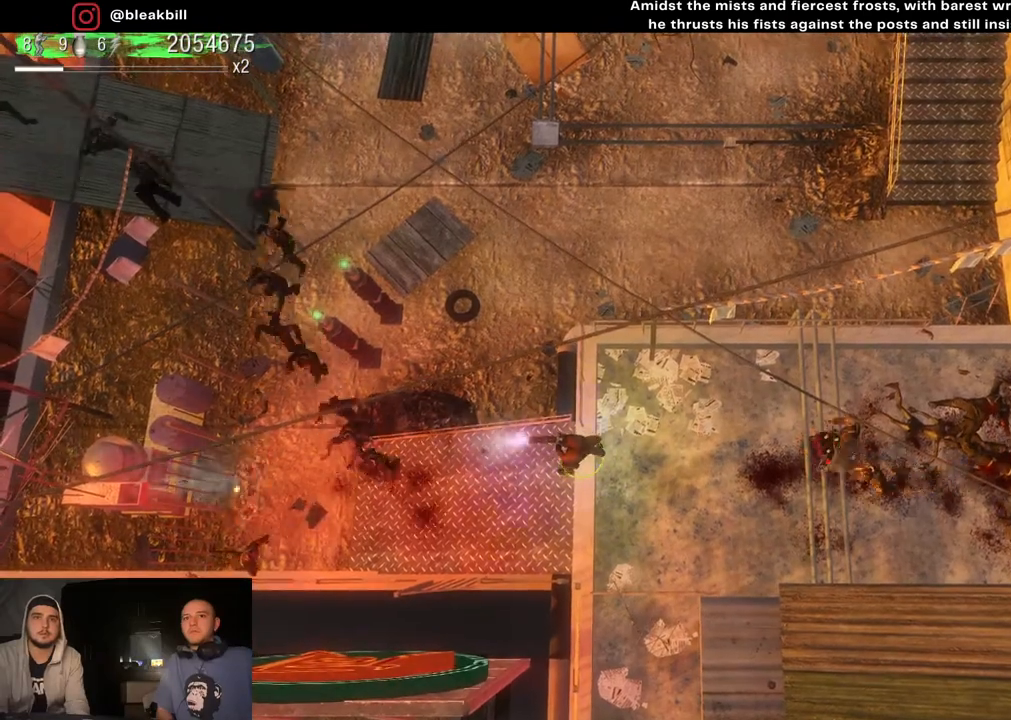
{"buttons": [], "left_stick": "center", "right_stick": "left", "events": []}
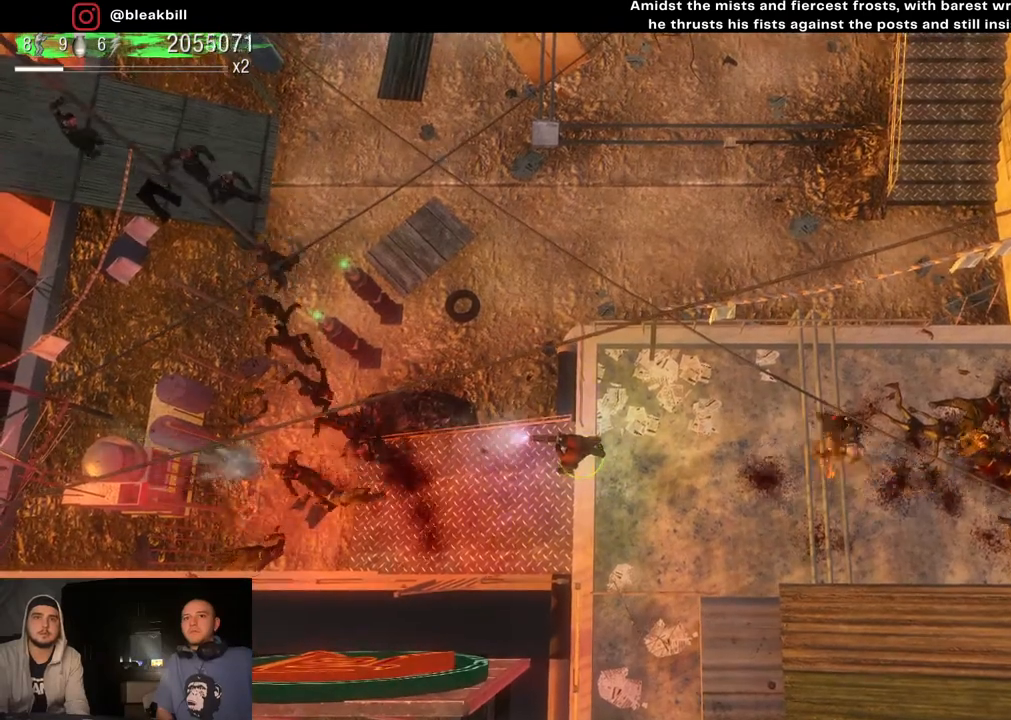
{"buttons": [], "left_stick": "center", "right_stick": "left", "events": []}
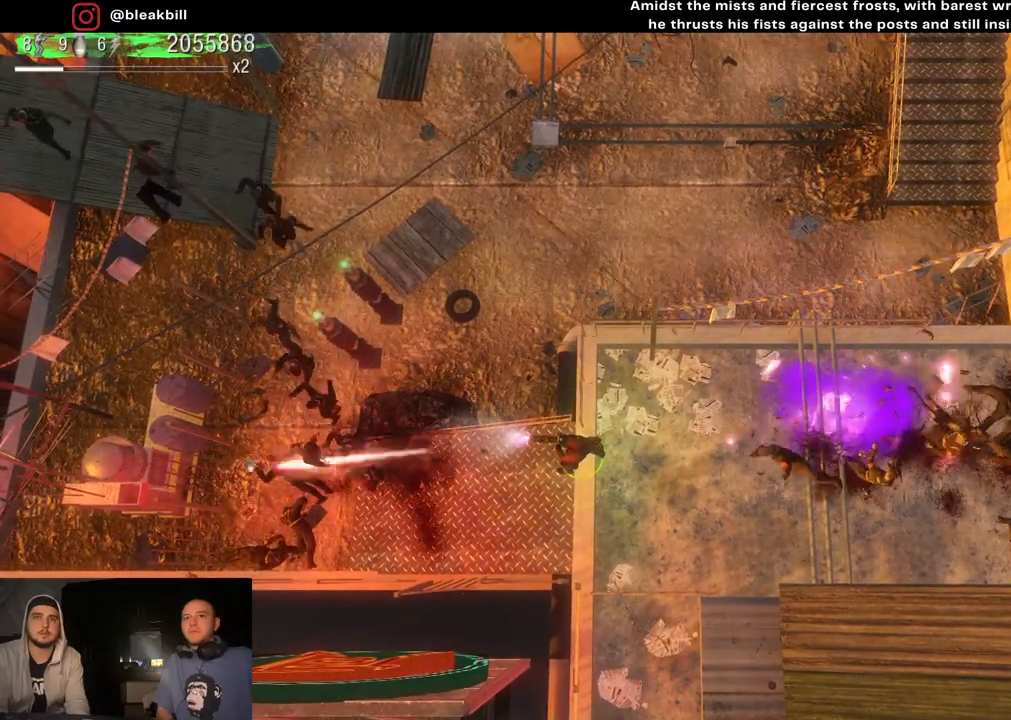
{"buttons": [], "left_stick": "right", "right_stick": "left", "events": [[367, "left_stick", "right"]]}
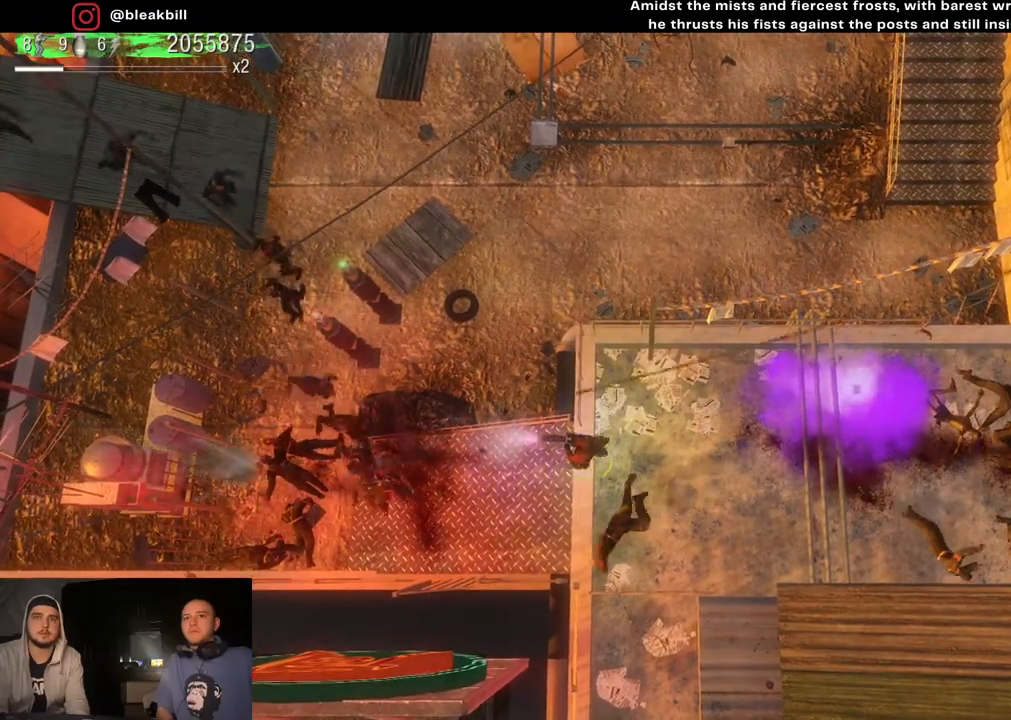
{"buttons": [], "left_stick": "right", "right_stick": "left", "events": []}
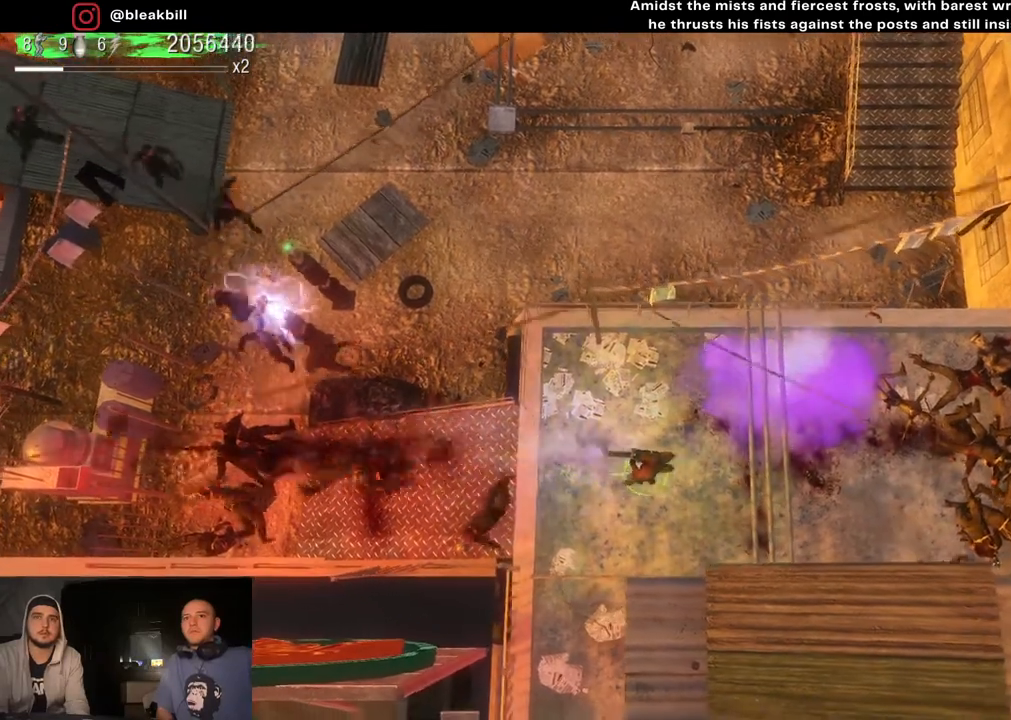
{"buttons": [], "left_stick": "right", "right_stick": "left", "events": []}
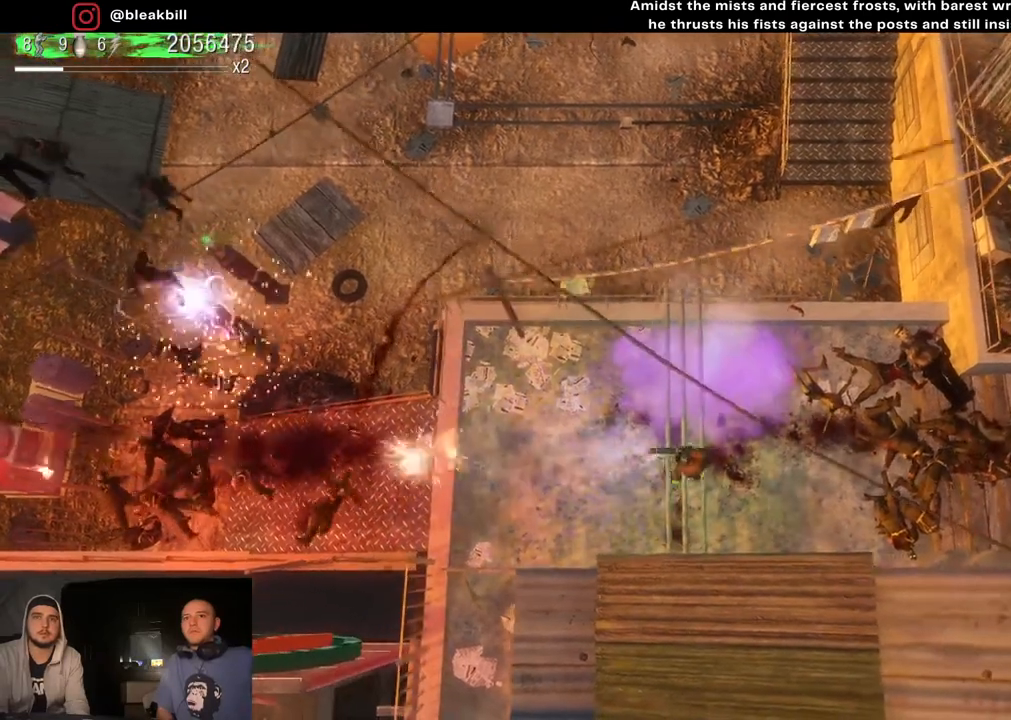
{"buttons": [], "left_stick": "right", "right_stick": "left", "events": []}
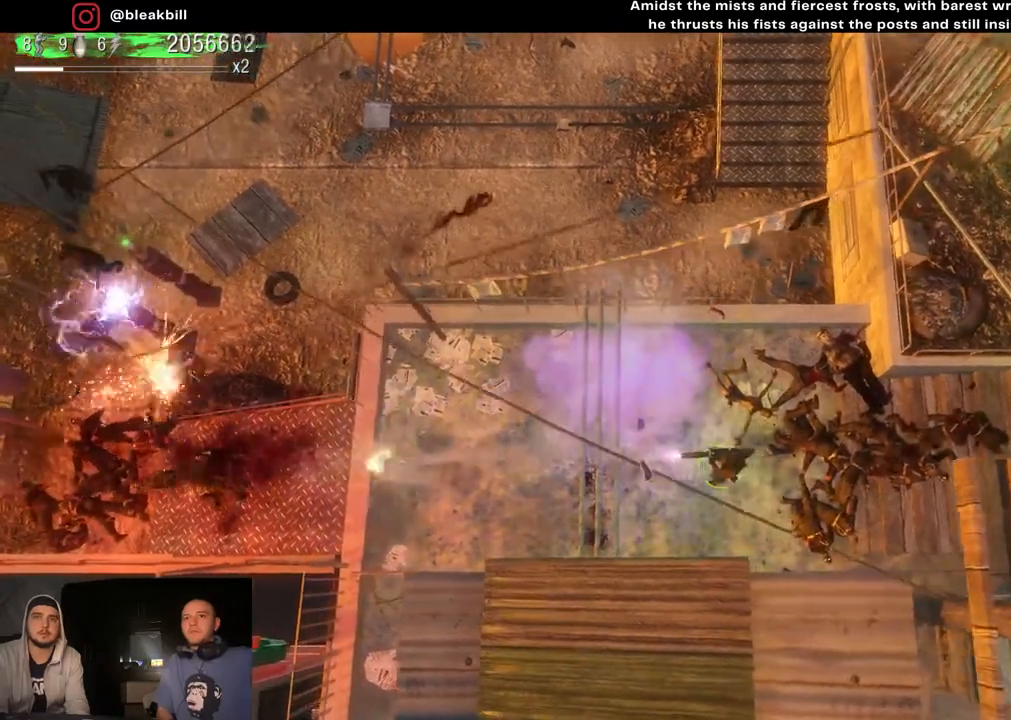
{"buttons": [], "left_stick": "right", "right_stick": "left", "events": []}
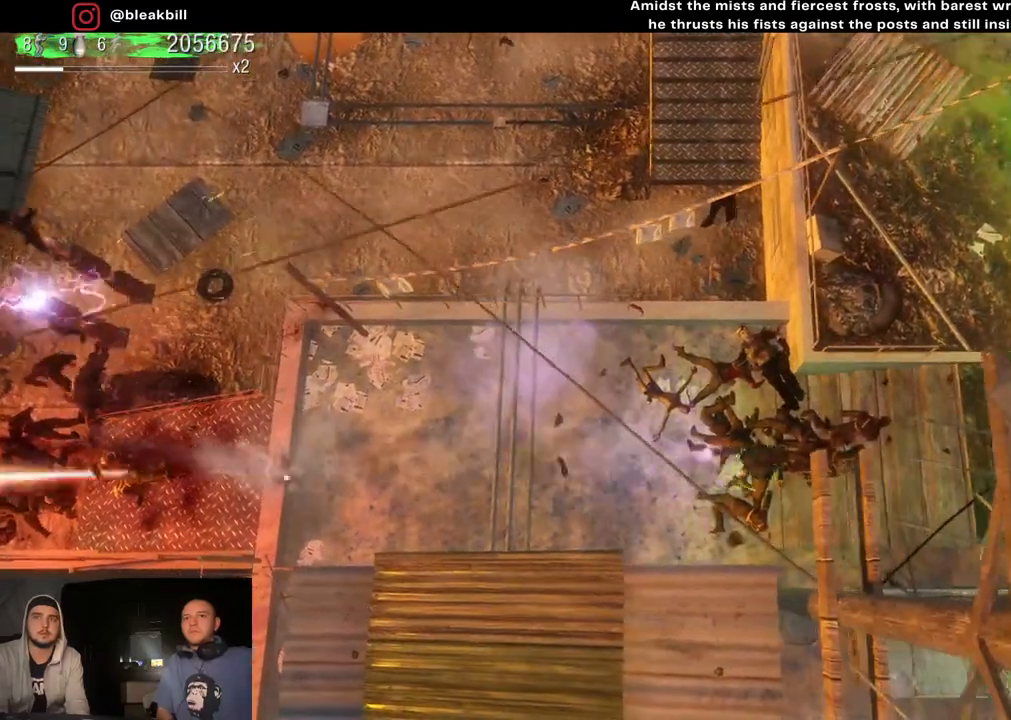
{"buttons": [], "left_stick": "up-right", "right_stick": "left", "events": [[400, "left_stick", "up-right"]]}
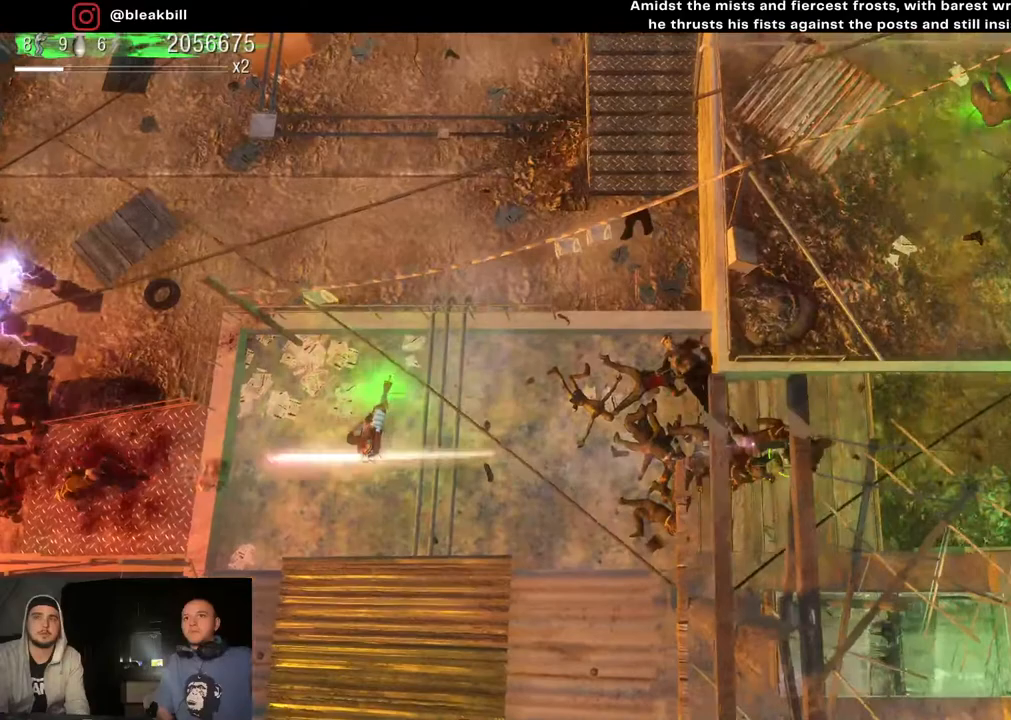
{"buttons": [], "left_stick": "up-right", "right_stick": "left", "events": []}
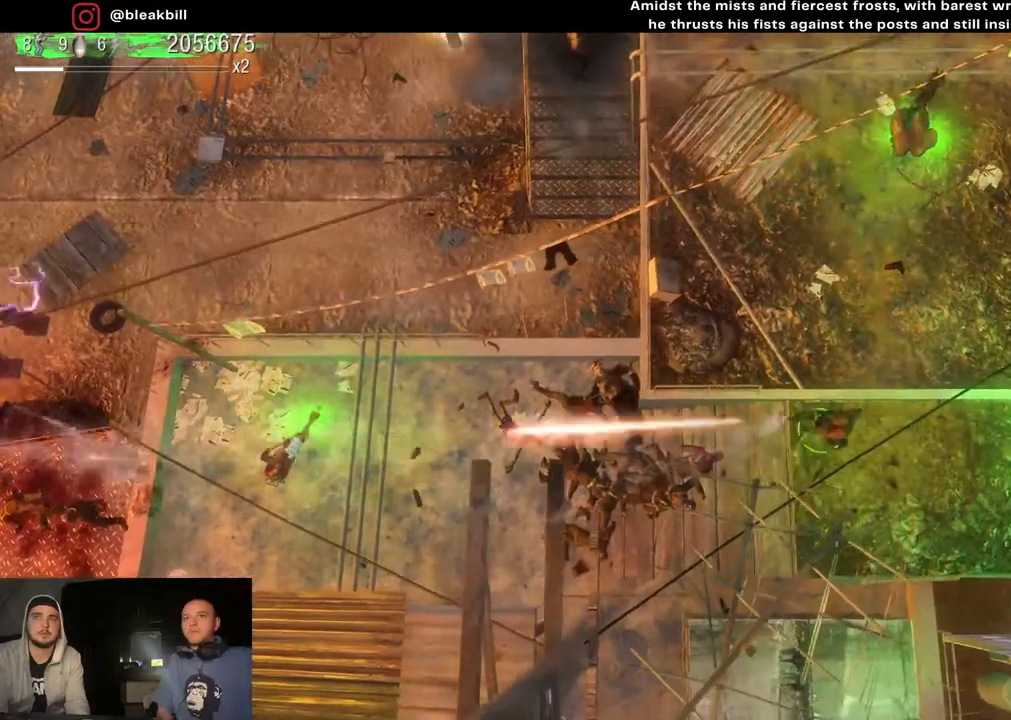
{"buttons": [], "left_stick": "up-right", "right_stick": "up-left", "events": [[167, "right_stick", "up-left"]]}
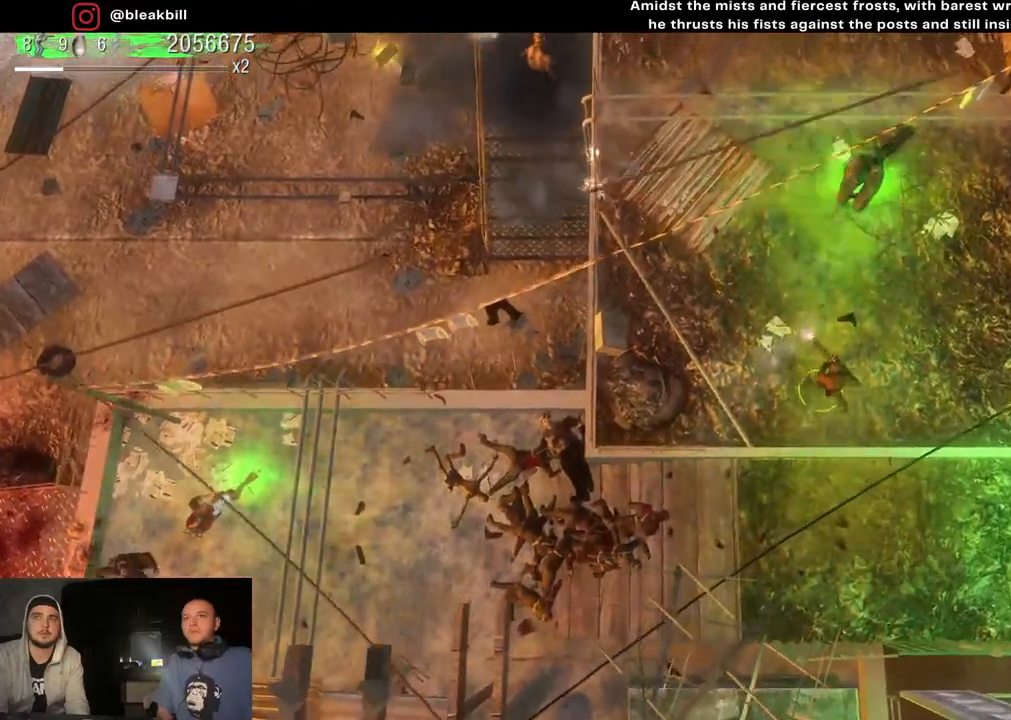
{"buttons": [], "left_stick": "up-right", "right_stick": "center", "events": [[300, "right_stick", "left"], [417, "right_stick", "center"]]}
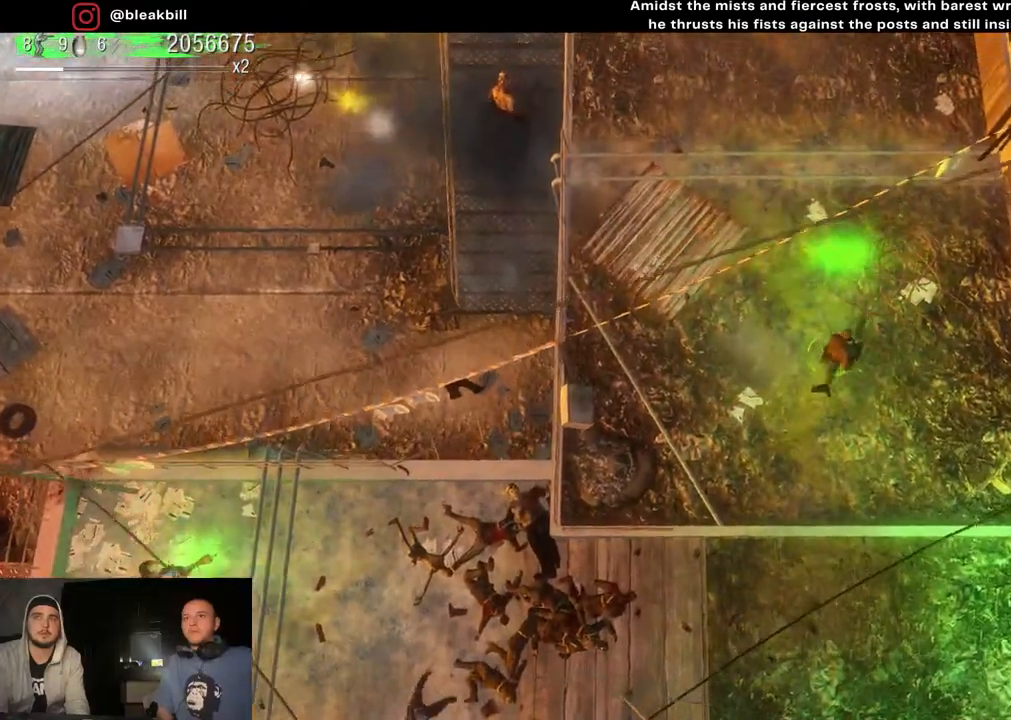
{"buttons": [], "left_stick": "down-left", "right_stick": "center", "events": [[433, "left_stick", "up-left"], [500, "left_stick", "down-left"]]}
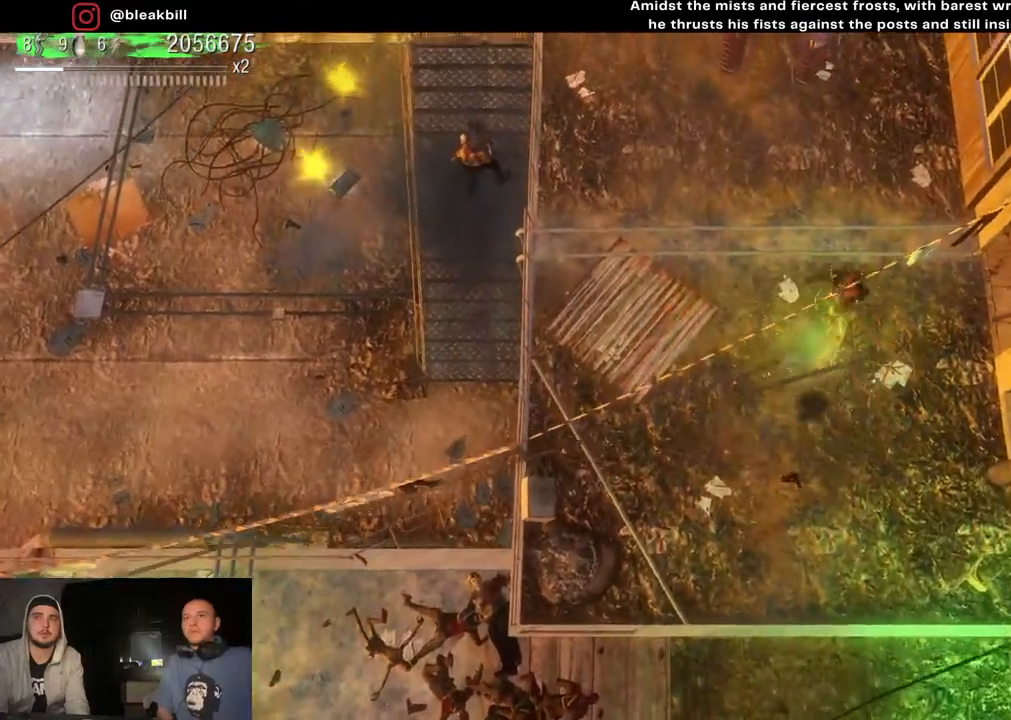
{"buttons": [], "left_stick": "down", "right_stick": "left", "events": [[100, "left_stick", "down"], [417, "right_stick", "left"]]}
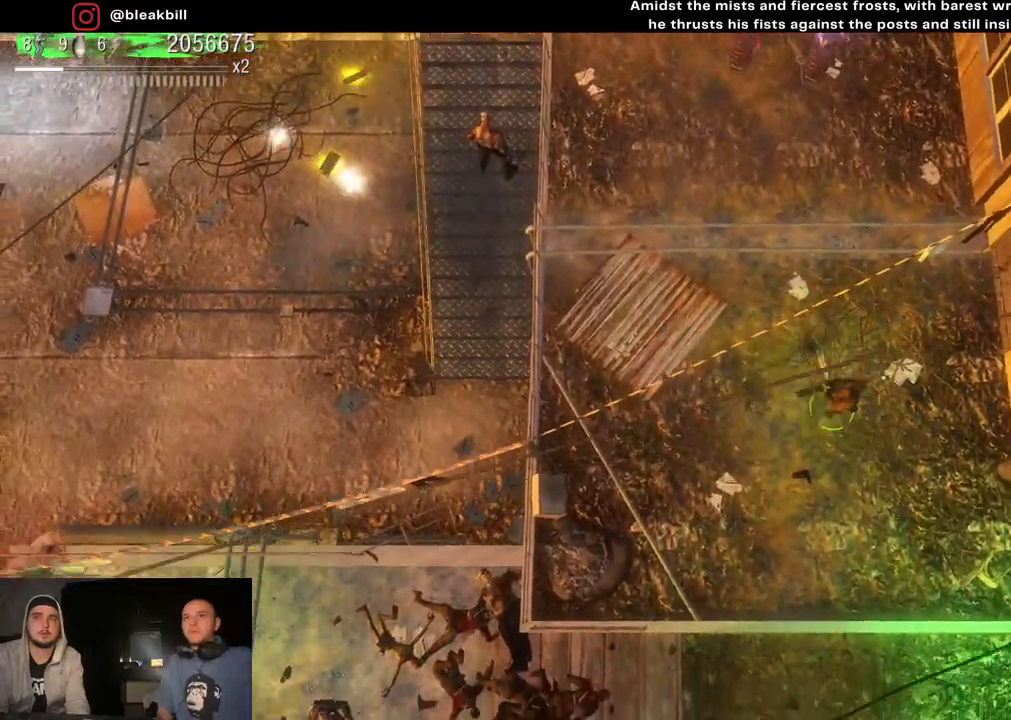
{"buttons": [], "left_stick": "down", "right_stick": "left", "events": []}
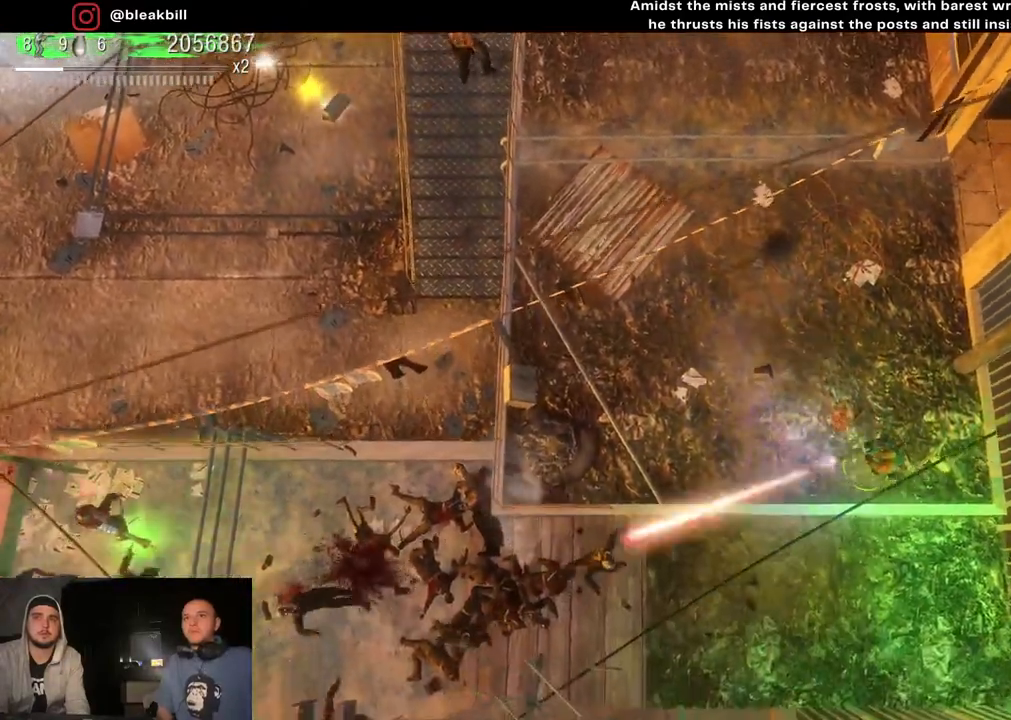
{"buttons": [], "left_stick": "center", "right_stick": "left", "events": [[67, "left_stick", "left"], [200, "left_stick", "up"], [250, "left_stick", "up-right"], [367, "left_stick", "center"]]}
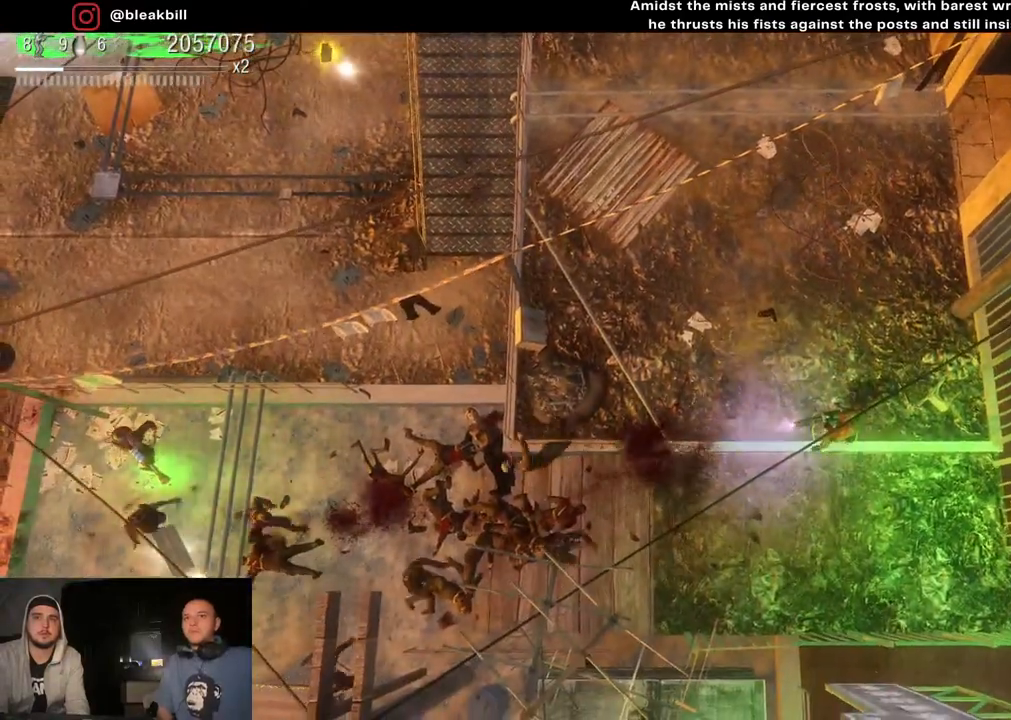
{"buttons": [], "left_stick": "center", "right_stick": "left", "events": [[100, "left_stick", "down-left"], [217, "left_stick", "center"]]}
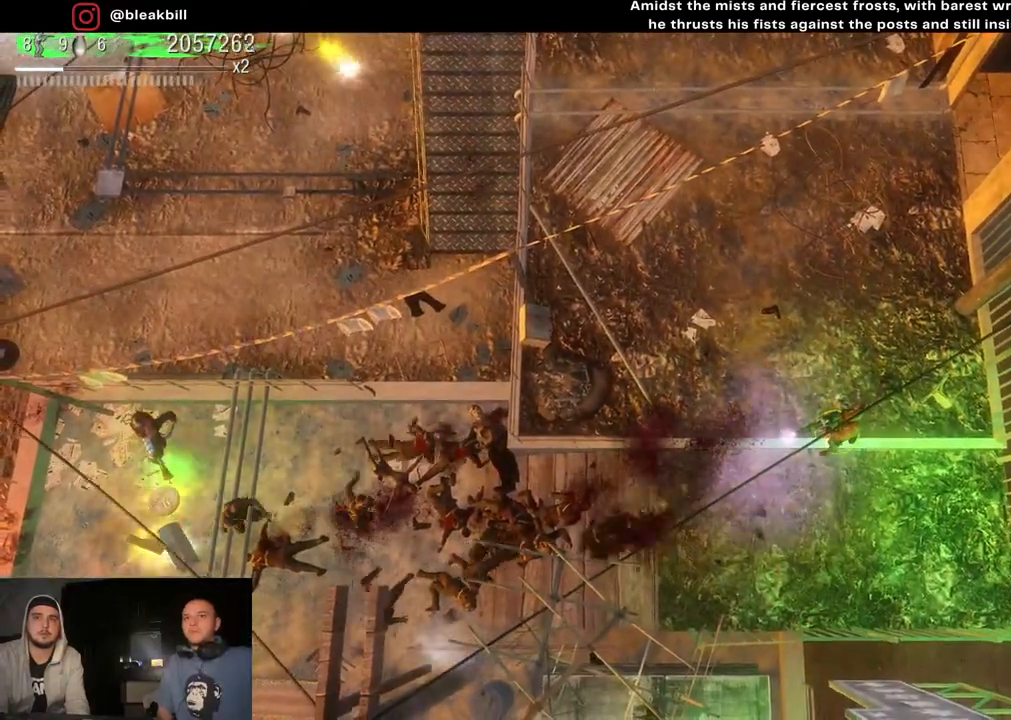
{"buttons": [], "left_stick": "down-left", "right_stick": "left", "events": [[400, "left_stick", "down-left"]]}
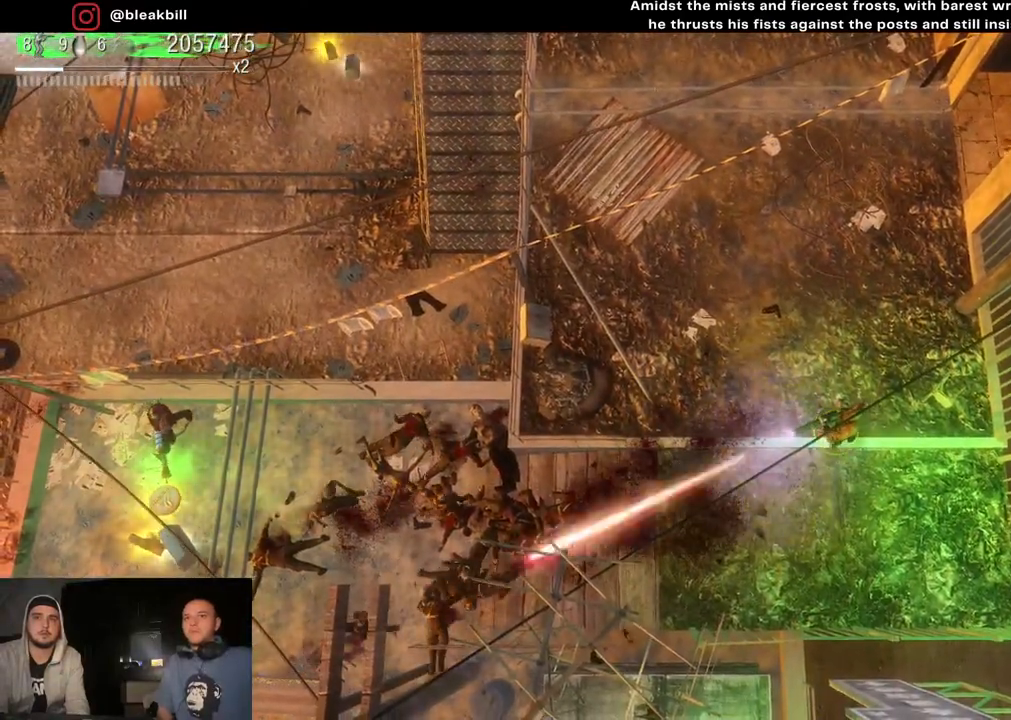
{"buttons": [], "left_stick": "center", "right_stick": "left", "events": [[267, "left_stick", "center"]]}